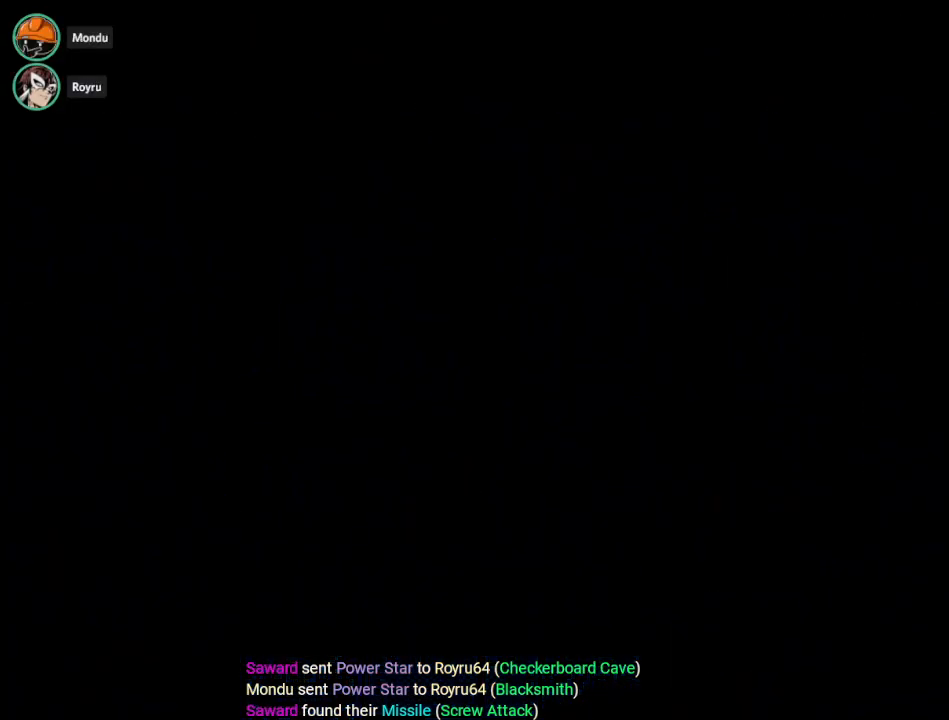
Gameplay with a controller (Nintendo layout); each line is a JSON object with the inputs held at the frame after it. "events" lists button and stick changes between this image and that frame as [ms after this image, input, new state], when the widget could be followed in between. Not read: L3 R3.
{"buttons": [], "events": []}
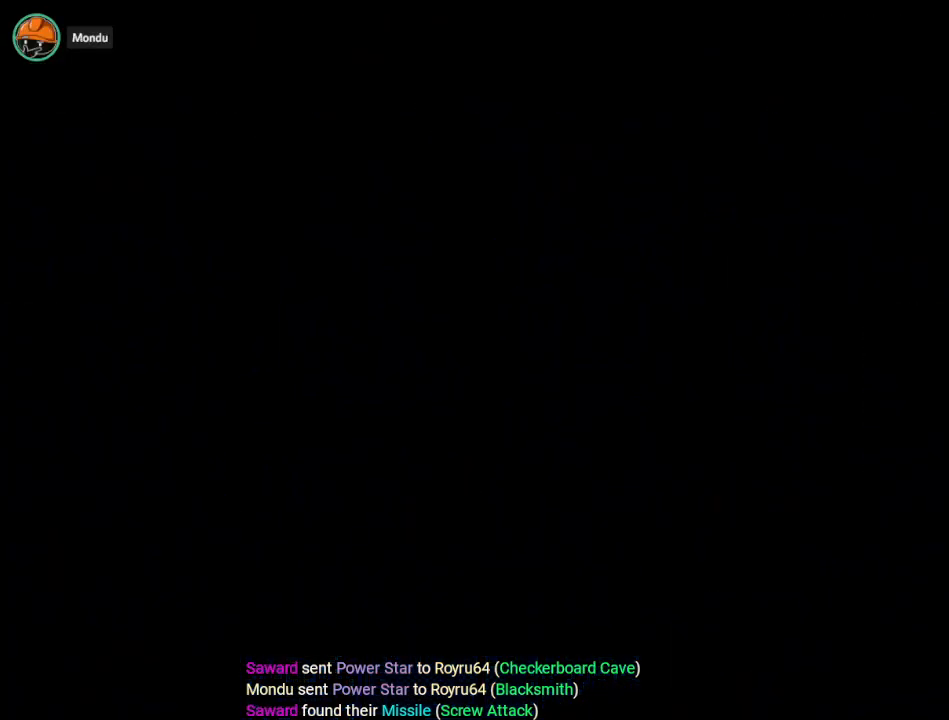
{"buttons": [], "events": []}
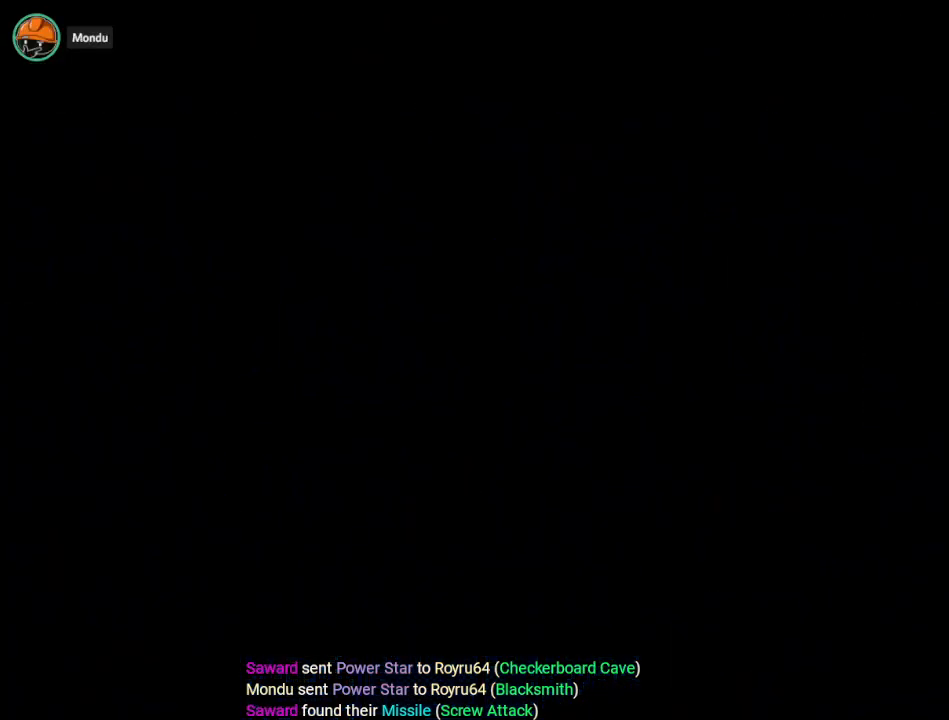
{"buttons": [], "events": []}
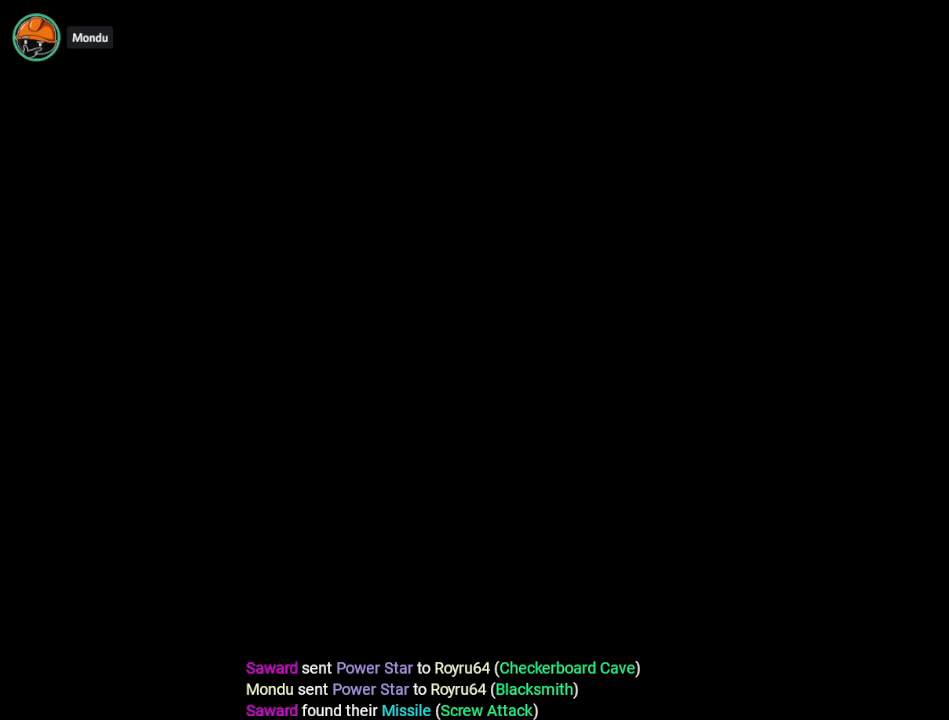
{"buttons": ["DPAD_DOWN"], "events": [[84, "DPAD_DOWN", "down"]]}
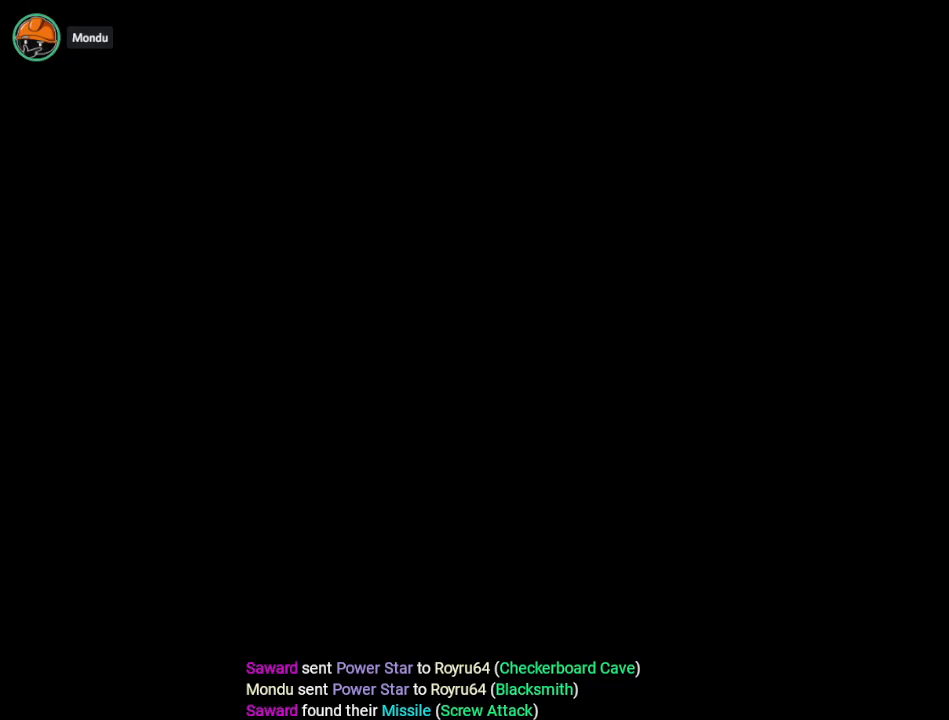
{"buttons": ["DPAD_DOWN"], "events": []}
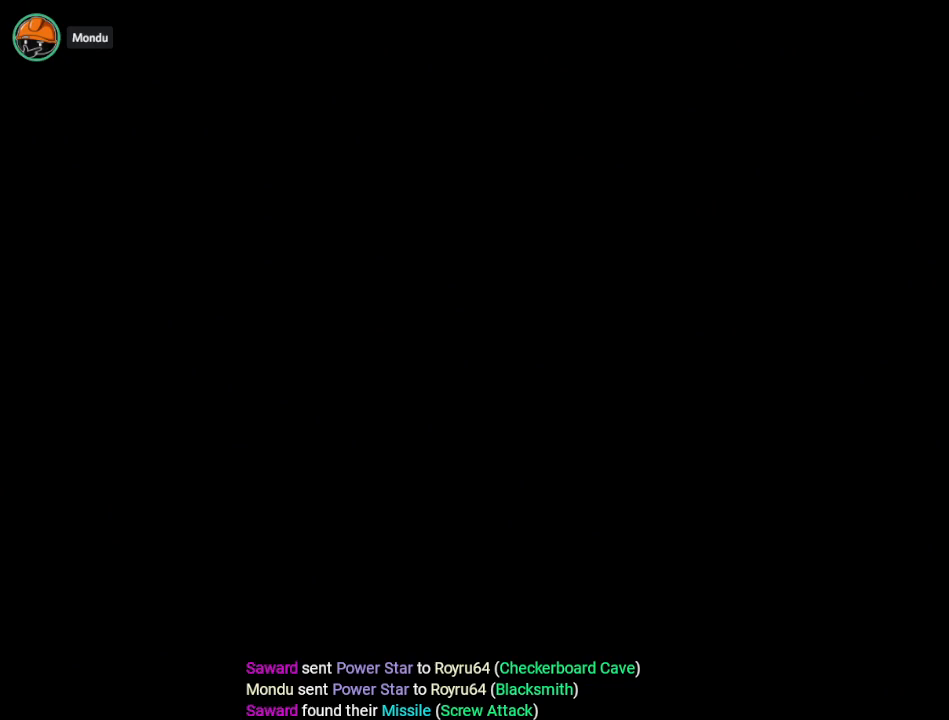
{"buttons": ["DPAD_DOWN"], "events": []}
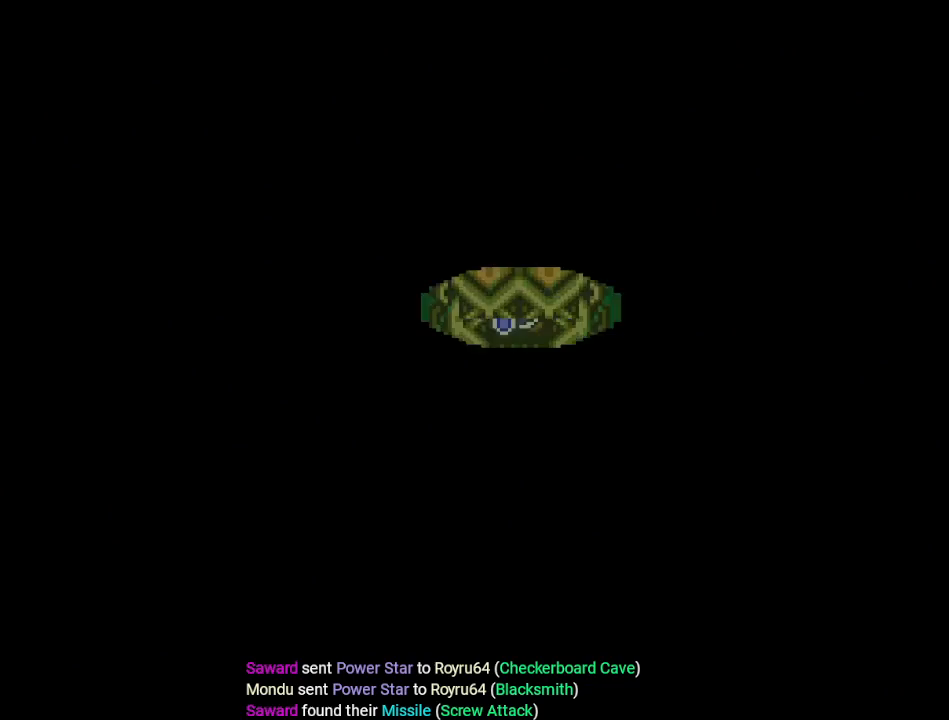
{"buttons": ["DPAD_DOWN"], "events": []}
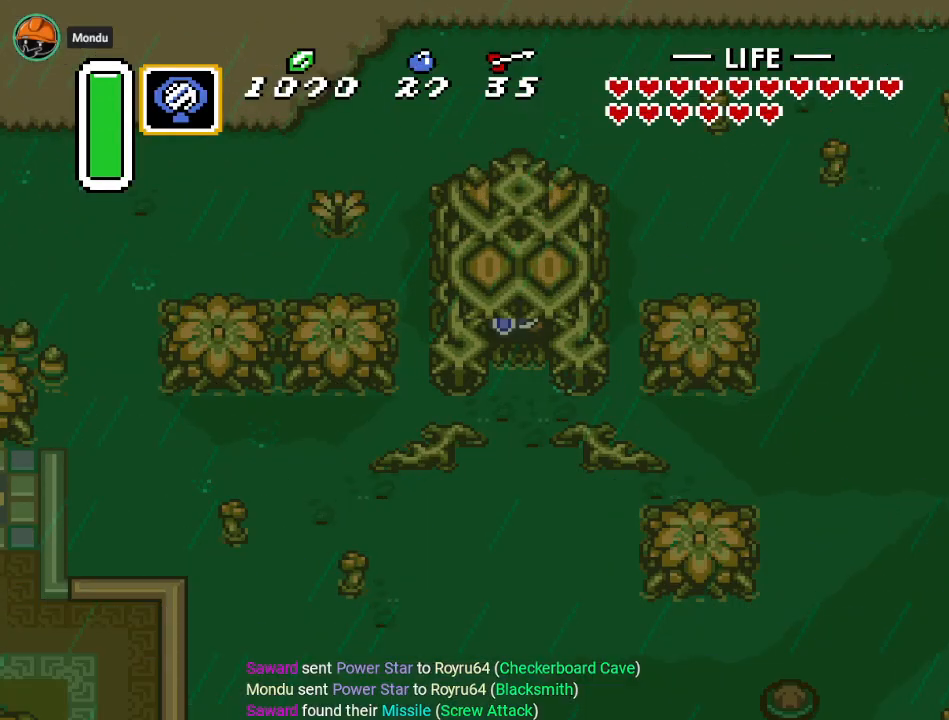
{"buttons": ["DPAD_DOWN"], "events": []}
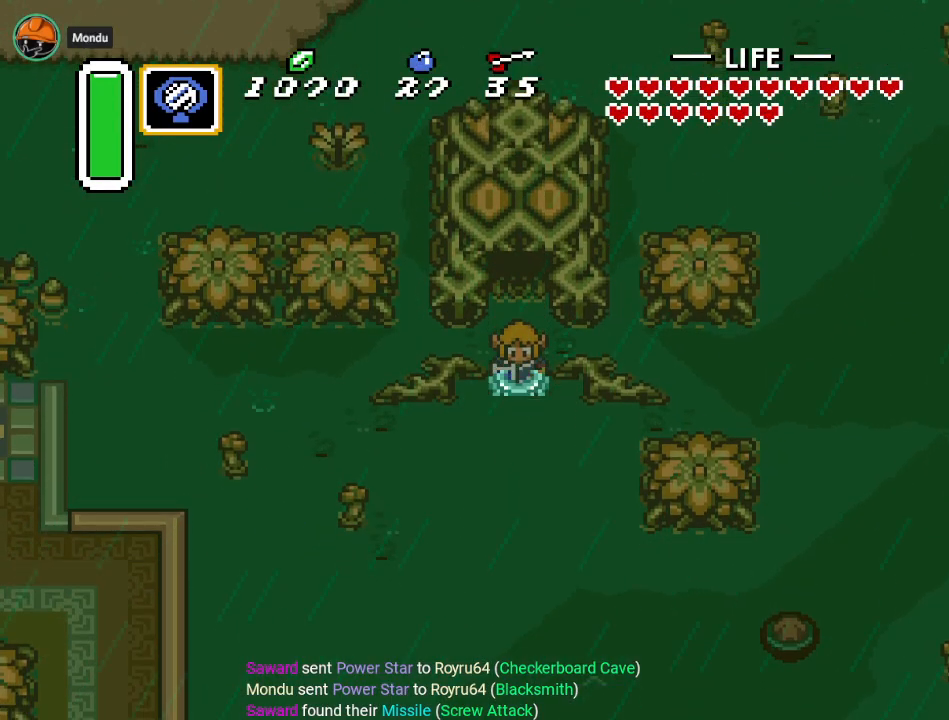
{"buttons": ["DPAD_DOWN", "DPAD_LEFT"], "events": [[66, "DPAD_LEFT", "down"]]}
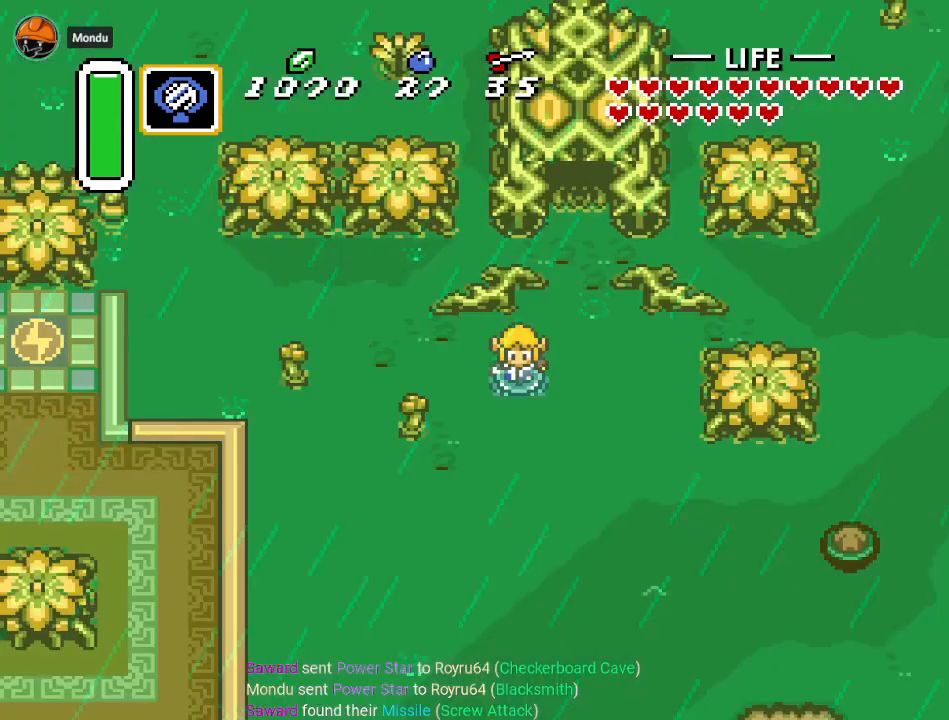
{"buttons": ["DPAD_DOWN", "DPAD_LEFT"], "events": []}
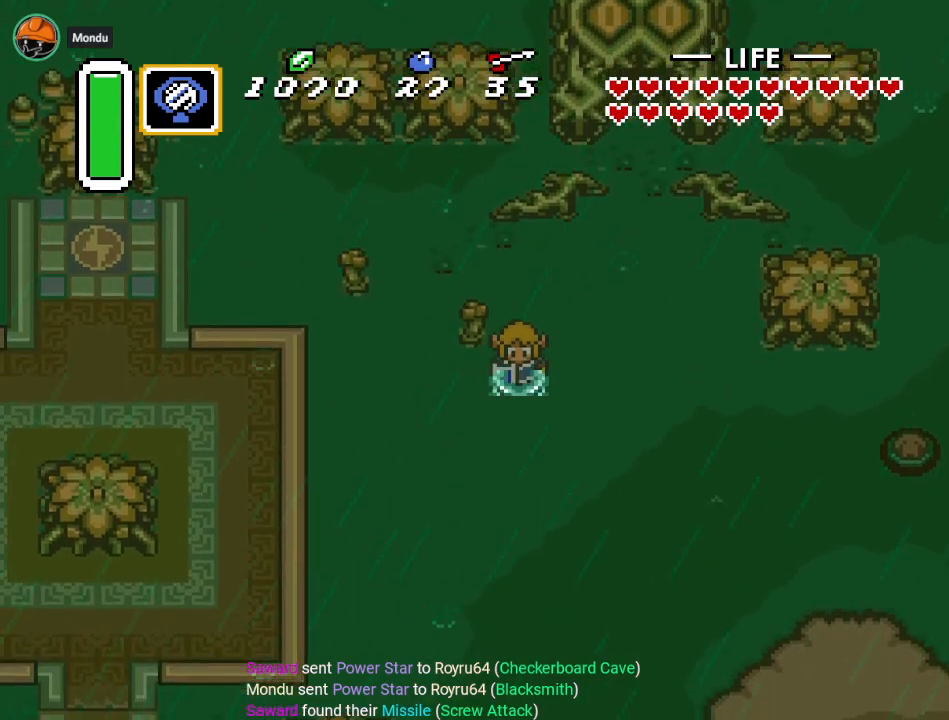
{"buttons": ["DPAD_DOWN"], "events": [[500, "DPAD_LEFT", "up"]]}
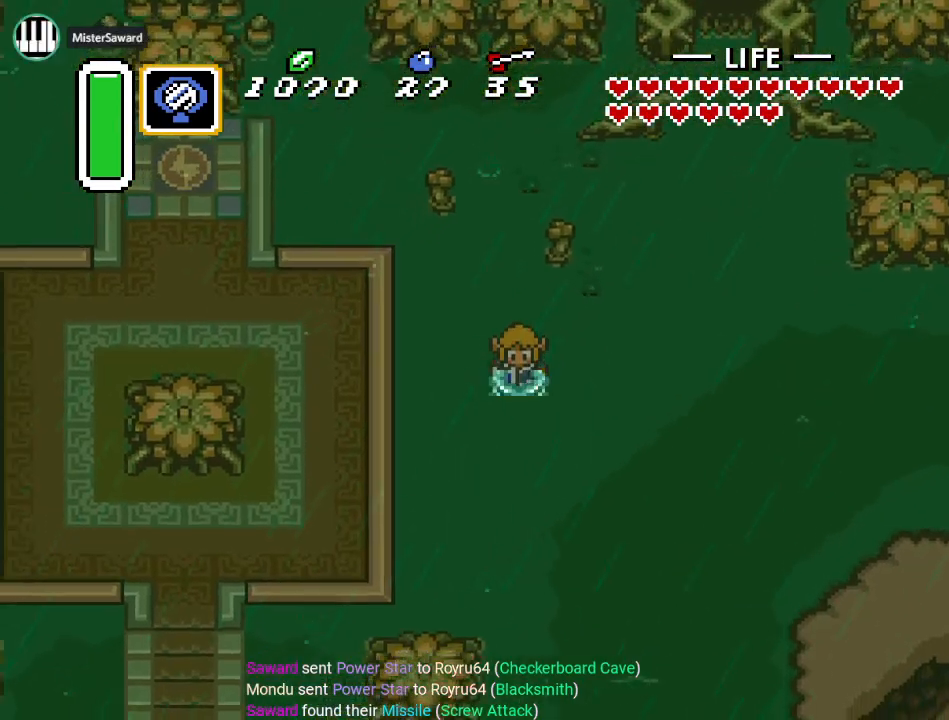
{"buttons": ["A"], "events": [[100, "A", "down"], [501, "DPAD_DOWN", "up"]]}
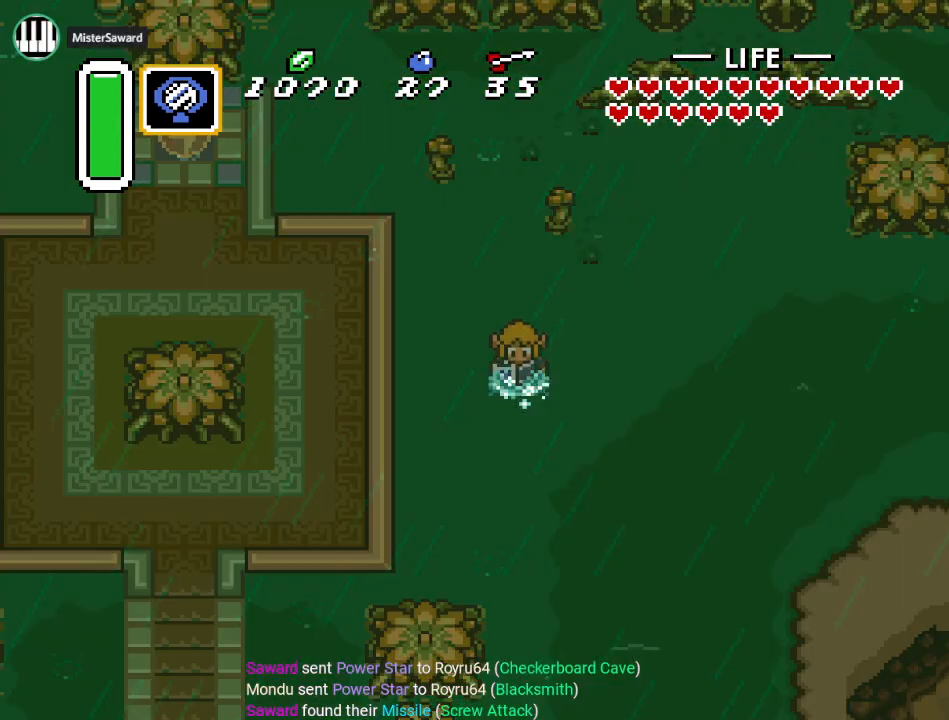
{"buttons": ["A"], "events": []}
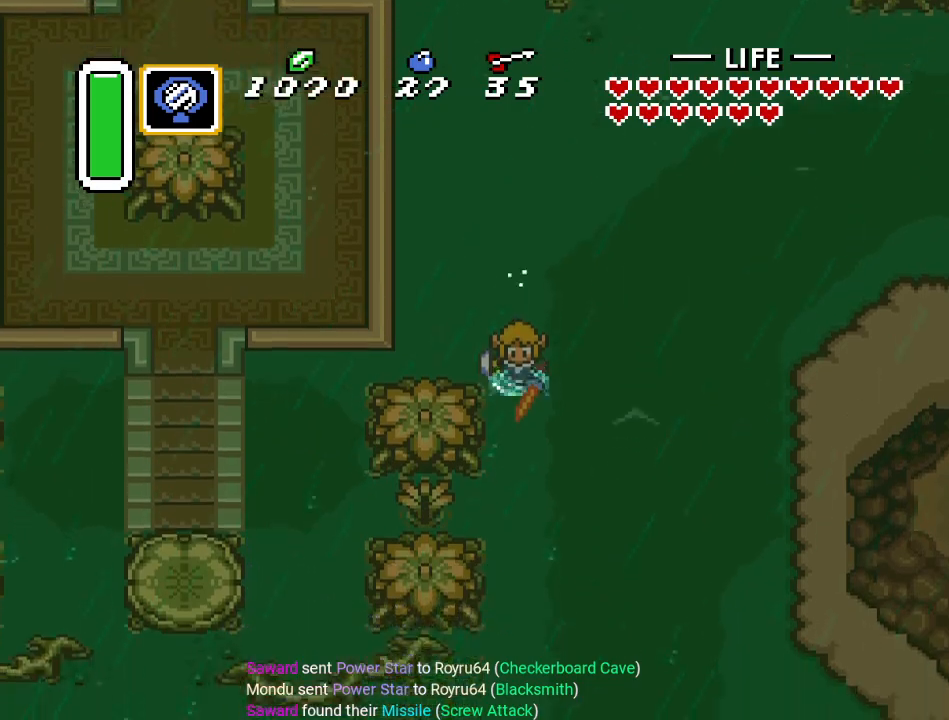
{"buttons": [], "events": [[167, "A", "up"]]}
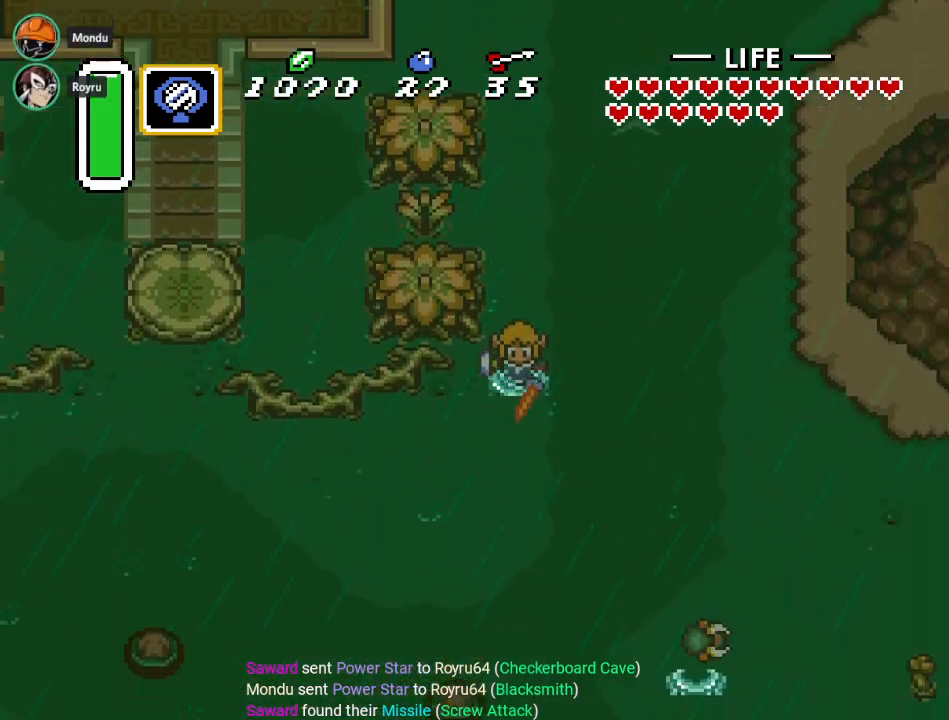
{"buttons": ["DPAD_LEFT"], "events": [[133, "DPAD_LEFT", "down"]]}
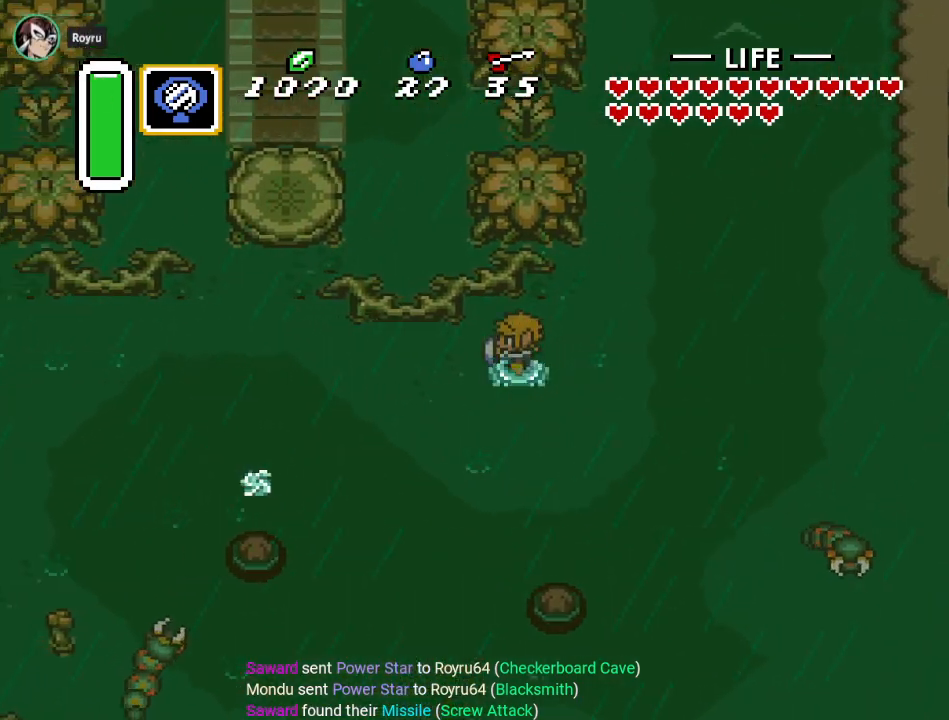
{"buttons": ["DPAD_UP", "DPAD_LEFT"], "events": [[501, "DPAD_UP", "down"]]}
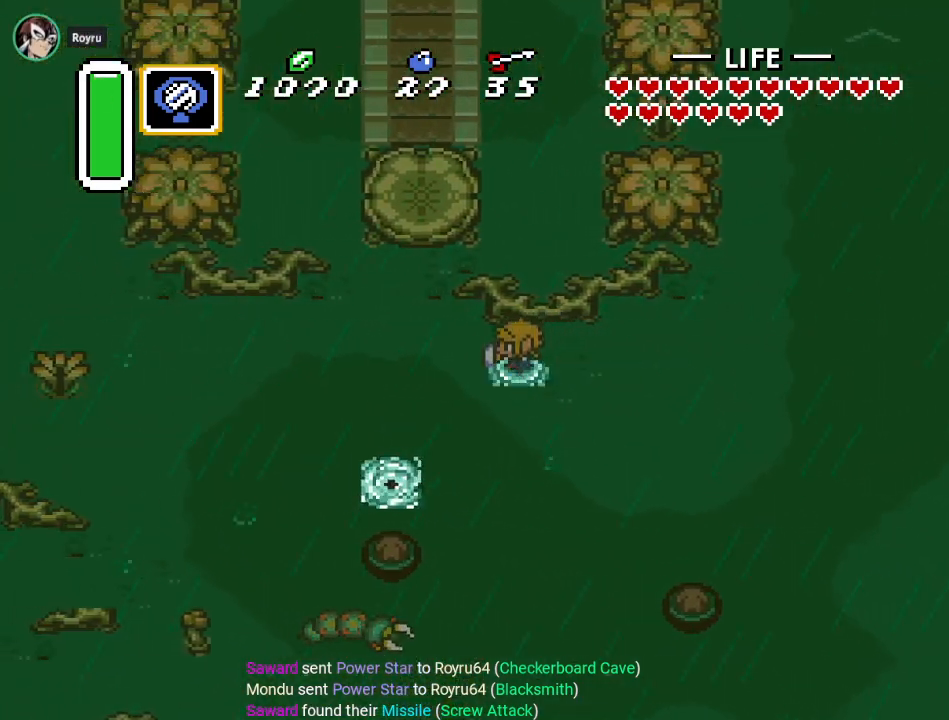
{"buttons": ["A", "DPAD_UP"], "events": [[217, "DPAD_UP", "up"], [350, "A", "down"], [417, "DPAD_LEFT", "up"], [500, "DPAD_UP", "down"]]}
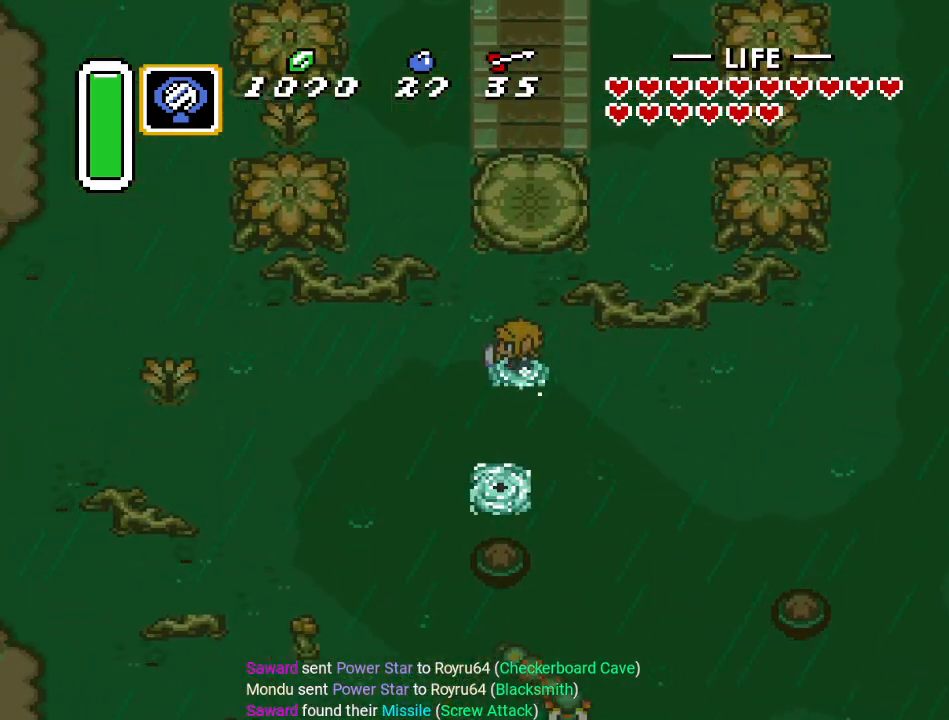
{"buttons": ["A"], "events": [[167, "DPAD_UP", "up"]]}
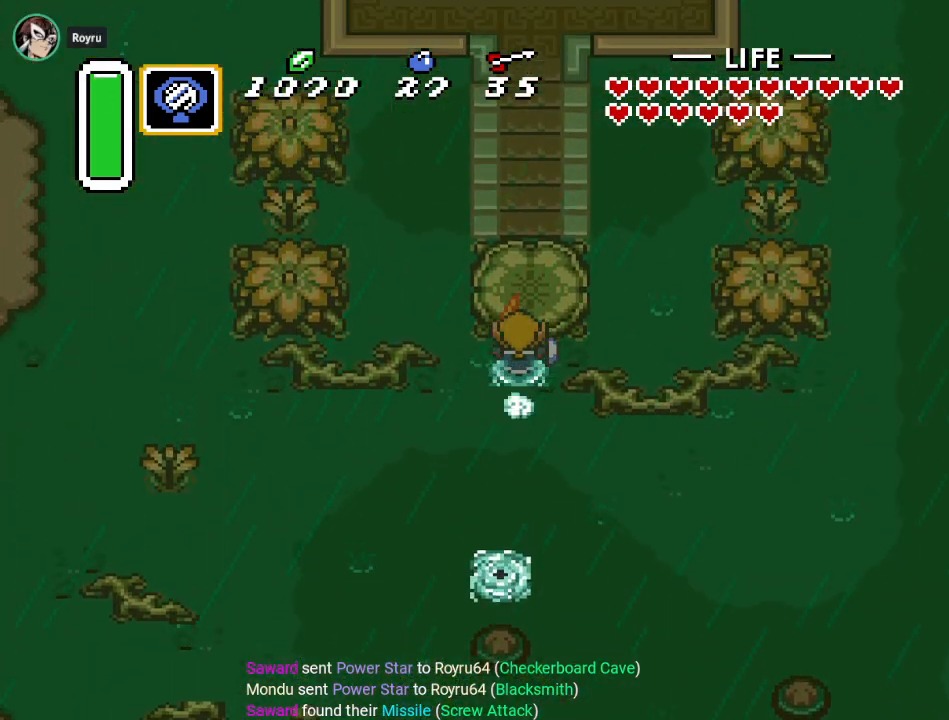
{"buttons": [], "events": [[483, "A", "up"]]}
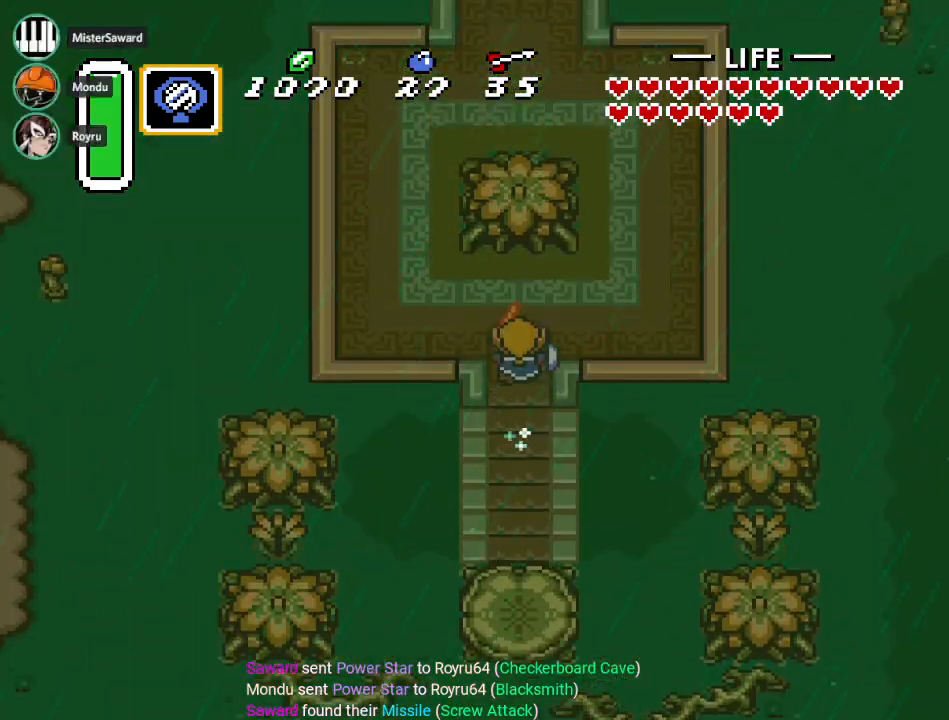
{"buttons": ["DPAD_UP"], "events": [[33, "DPAD_LEFT", "down"], [67, "DPAD_UP", "down"], [401, "DPAD_LEFT", "up"]]}